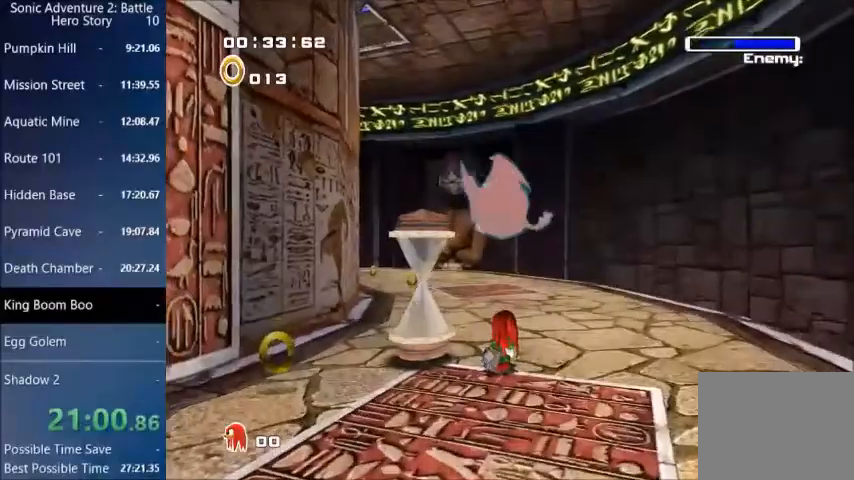
Gameplay with a controller (PlayStation layout); each line is a JSON object with the inputs held at the frame after it. "events" lists button and stick changes between this image and that frame as [ms after this image, input, new state], when the widget could be followed in between.
{"buttons": ["L3"], "left_stick": "up-left", "right_stick": "center", "events": [[167, "L3", "up"], [267, "CROSS", "down"], [300, "CROSS", "up"], [300, "L3", "down"], [333, "CROSS", "down"], [500, "CROSS", "up"]]}
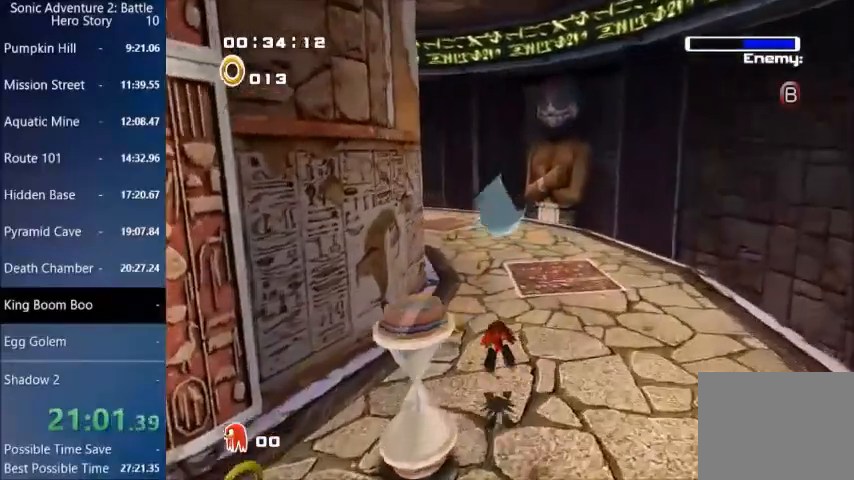
{"buttons": ["CIRCLE"], "left_stick": "up", "right_stick": "center", "events": [[267, "L3", "up"], [434, "CIRCLE", "down"], [467, "left_stick", "up"]]}
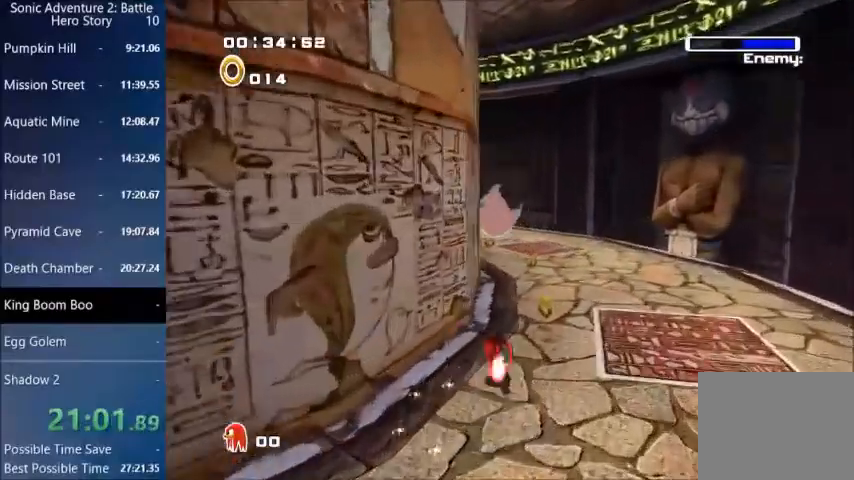
{"buttons": [], "left_stick": "up", "right_stick": "center", "events": [[33, "CIRCLE", "up"]]}
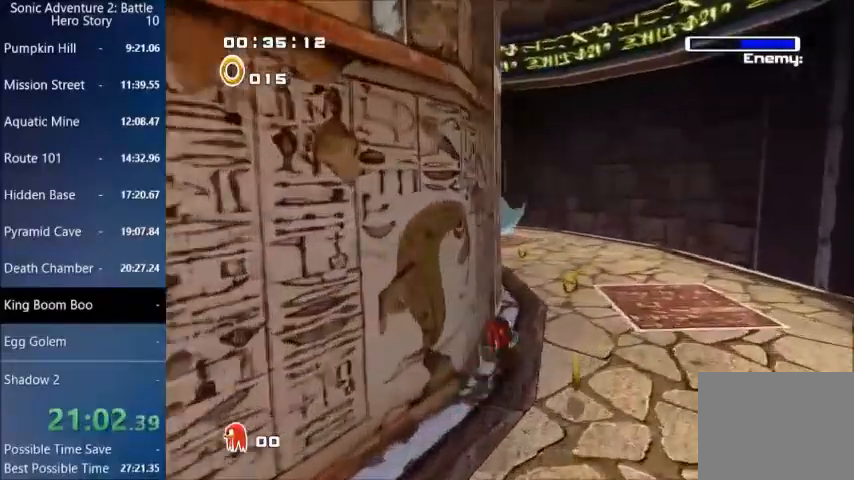
{"buttons": ["START"], "left_stick": "up", "right_stick": "center", "events": [[501, "START", "down"]]}
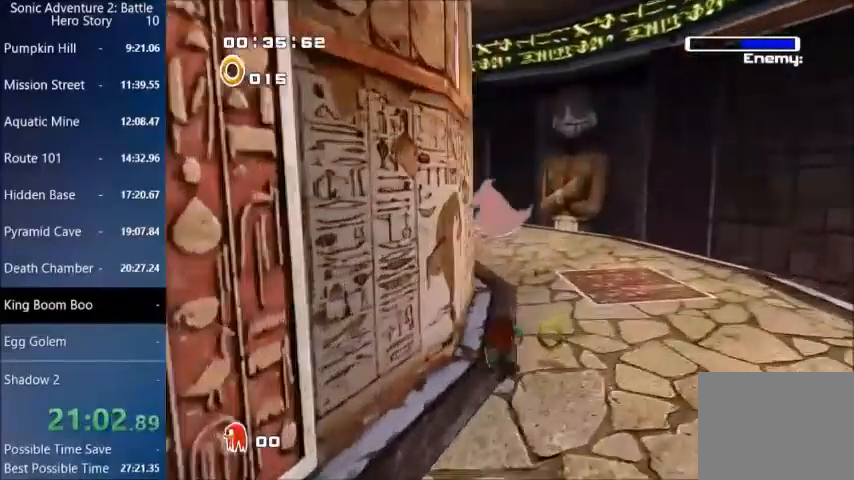
{"buttons": [], "left_stick": "center", "right_stick": "center", "events": [[167, "START", "up"], [200, "left_stick", "center"]]}
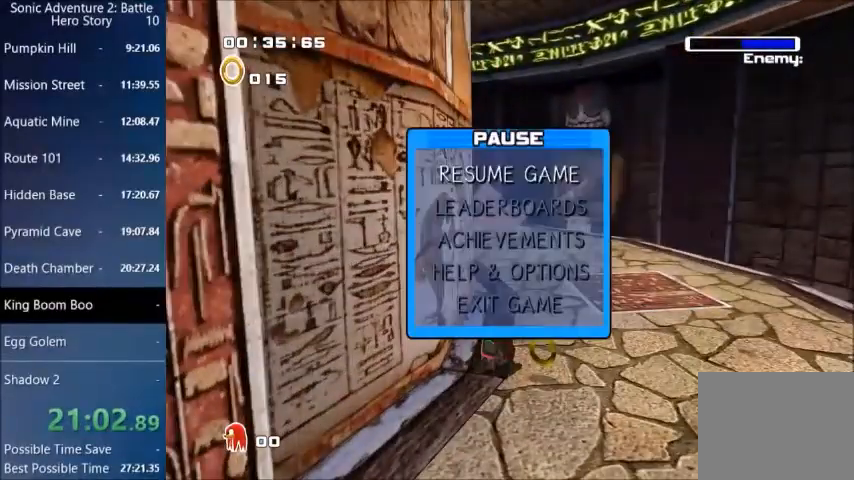
{"buttons": ["DPAD_DOWN"], "left_stick": "center", "right_stick": "center", "events": [[200, "DPAD_DOWN", "down"], [301, "DPAD_DOWN", "up"], [367, "DPAD_DOWN", "down"], [434, "DPAD_DOWN", "up"], [501, "DPAD_DOWN", "down"]]}
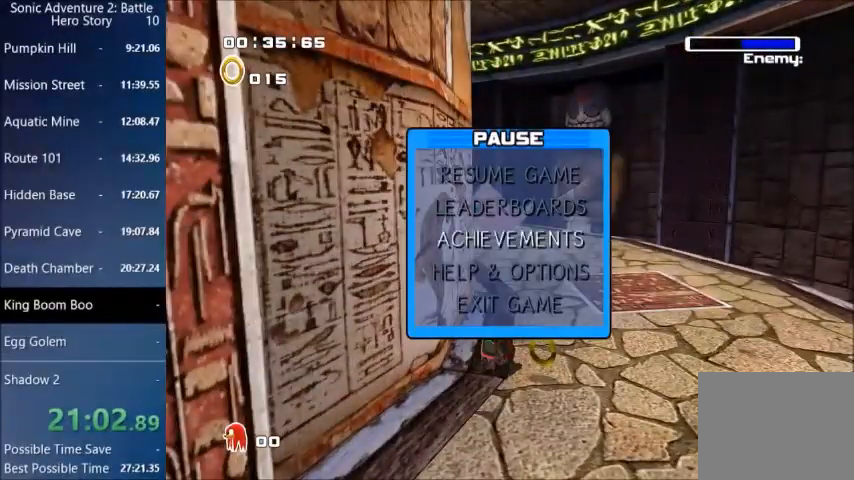
{"buttons": [], "left_stick": "center", "right_stick": "center", "events": [[66, "DPAD_DOWN", "up"], [100, "DPAD_DOWN", "down"], [167, "DPAD_DOWN", "up"]]}
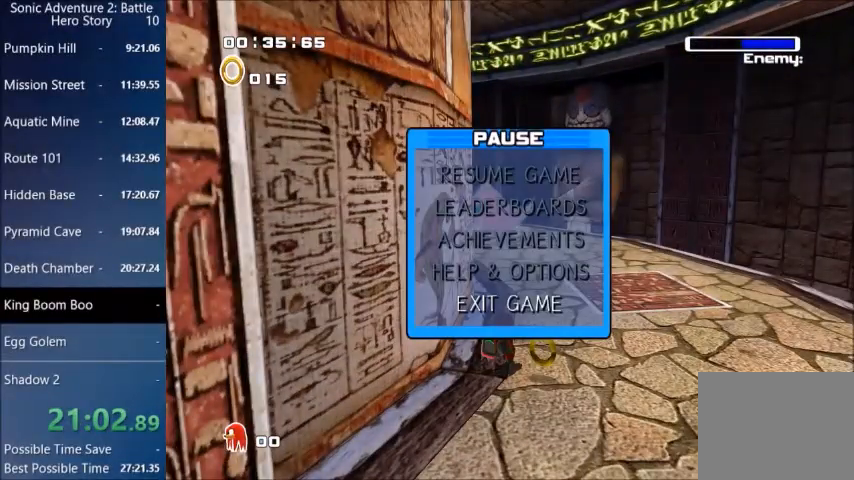
{"buttons": [], "left_stick": "center", "right_stick": "center", "events": [[67, "CROSS", "down"], [100, "CROSS", "up"], [167, "DPAD_LEFT", "down"], [200, "CROSS", "down"], [234, "DPAD_LEFT", "up"], [300, "CROSS", "up"]]}
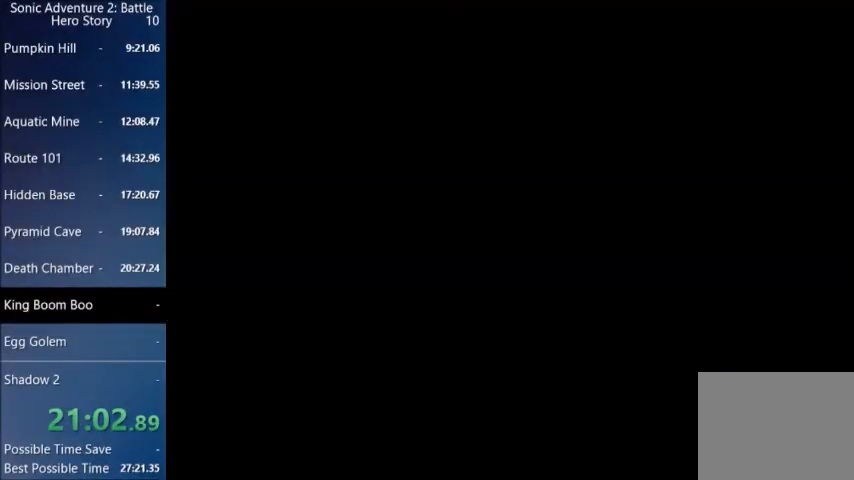
{"buttons": [], "left_stick": "center", "right_stick": "center", "events": []}
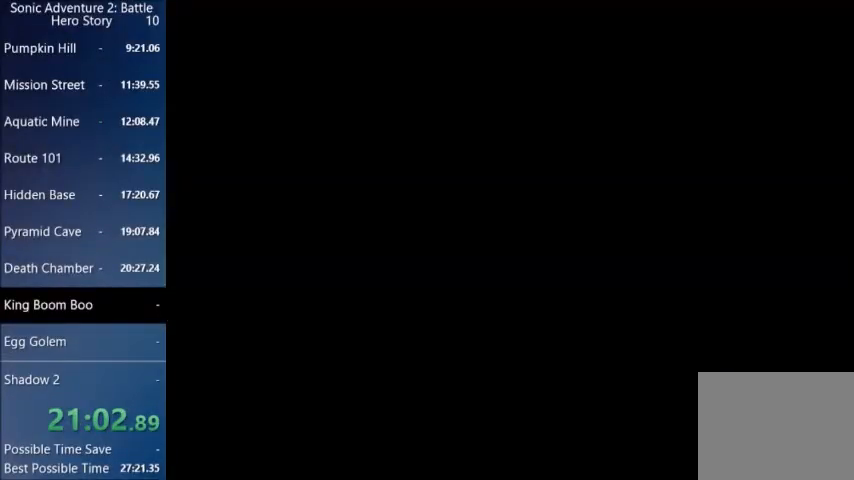
{"buttons": [], "left_stick": "center", "right_stick": "center", "events": []}
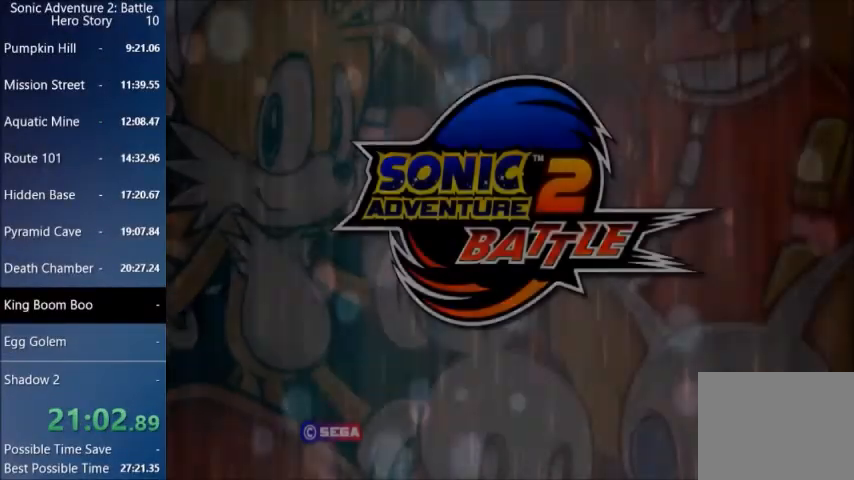
{"buttons": [], "left_stick": "center", "right_stick": "center", "events": [[267, "START", "down"], [400, "START", "up"]]}
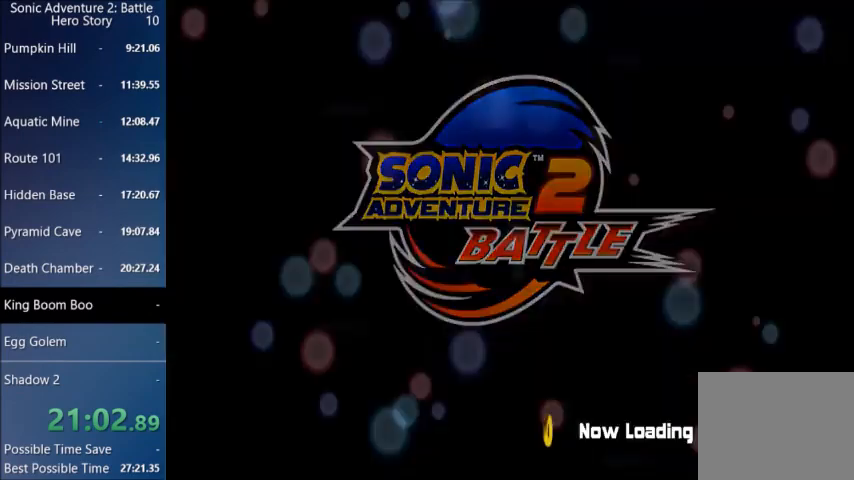
{"buttons": [], "left_stick": "center", "right_stick": "center", "events": []}
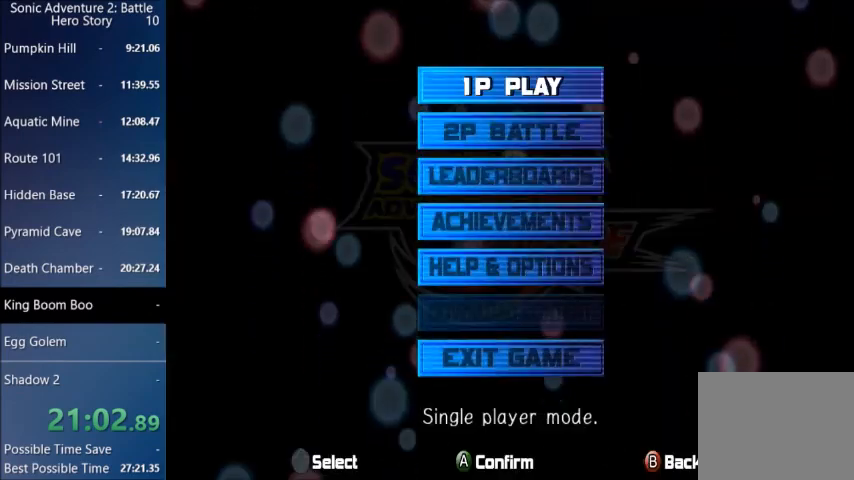
{"buttons": [], "left_stick": "center", "right_stick": "center", "events": [[233, "START", "down"], [367, "START", "up"]]}
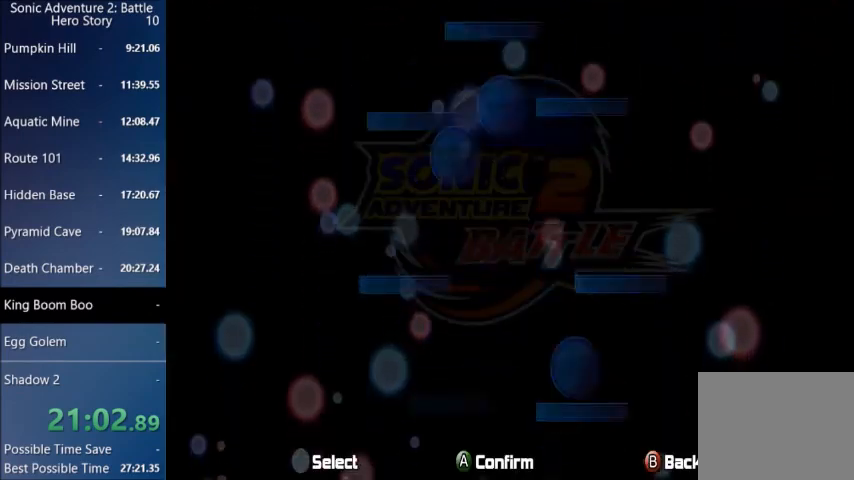
{"buttons": [], "left_stick": "center", "right_stick": "center", "events": []}
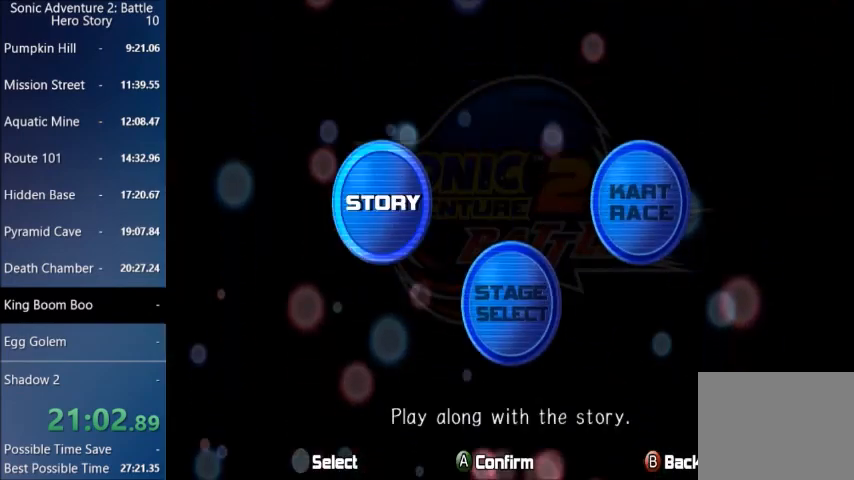
{"buttons": [], "left_stick": "center", "right_stick": "center", "events": [[333, "START", "down"], [467, "START", "up"]]}
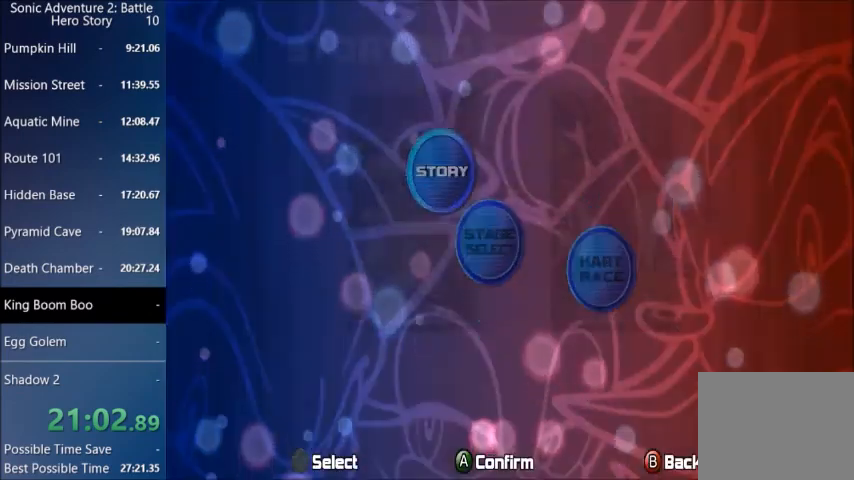
{"buttons": ["START"], "left_stick": "center", "right_stick": "center", "events": [[100, "START", "down"], [200, "START", "up"], [267, "START", "down"], [367, "START", "up"], [434, "START", "down"]]}
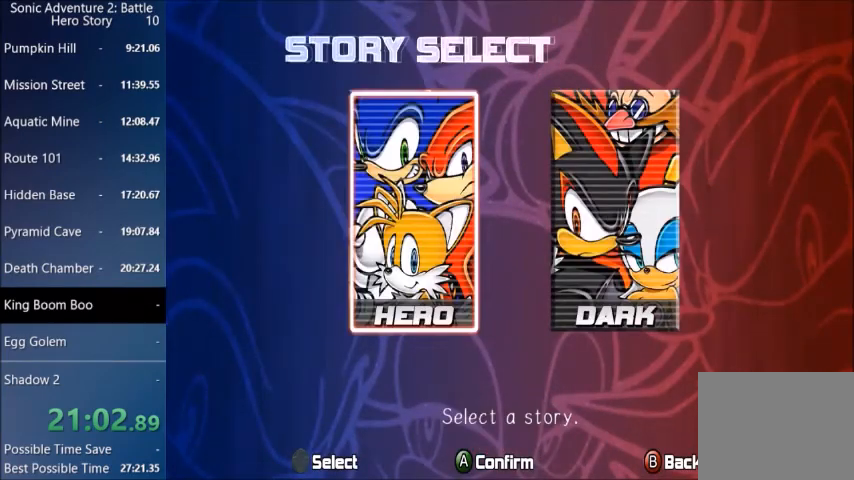
{"buttons": [], "left_stick": "center", "right_stick": "center", "events": [[33, "START", "up"], [100, "START", "down"], [200, "START", "up"], [233, "START", "down"], [333, "START", "up"], [367, "START", "down"], [467, "START", "up"]]}
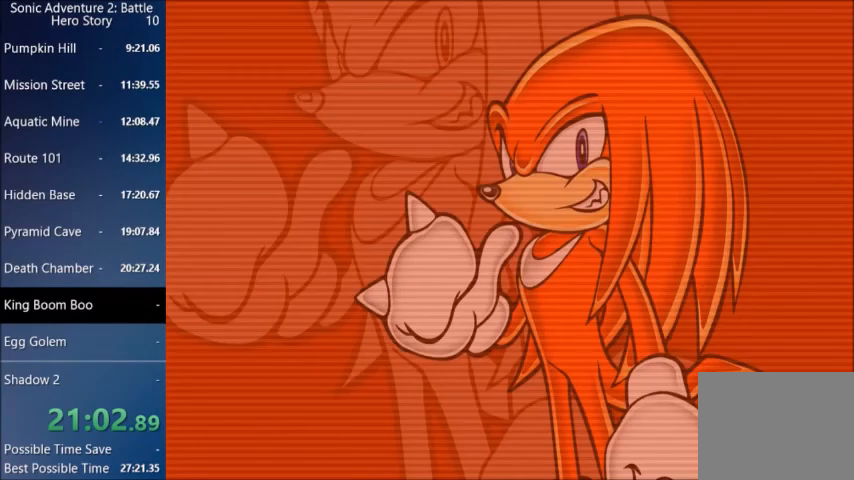
{"buttons": ["START"], "left_stick": "center", "right_stick": "center", "events": [[34, "START", "down"], [167, "START", "up"], [200, "START", "down"], [334, "START", "up"], [501, "START", "down"]]}
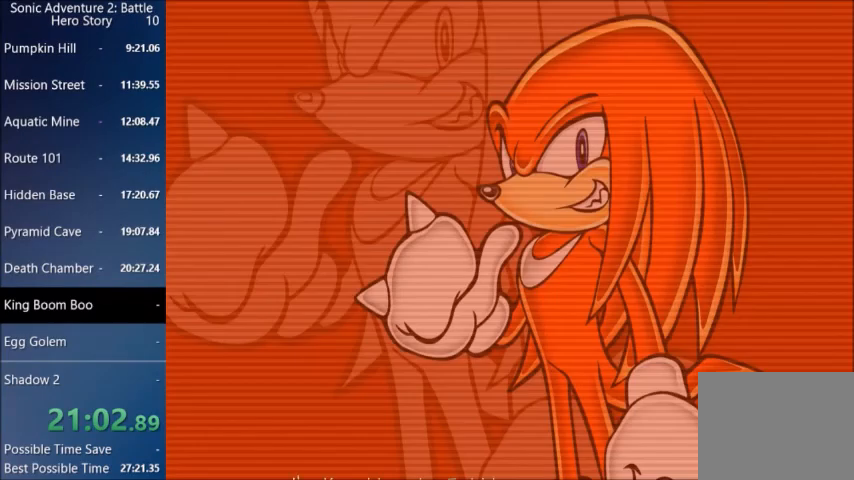
{"buttons": ["START"], "left_stick": "center", "right_stick": "center", "events": [[133, "START", "up"], [200, "START", "down"], [267, "START", "up"], [333, "START", "down"], [400, "START", "up"], [467, "START", "down"]]}
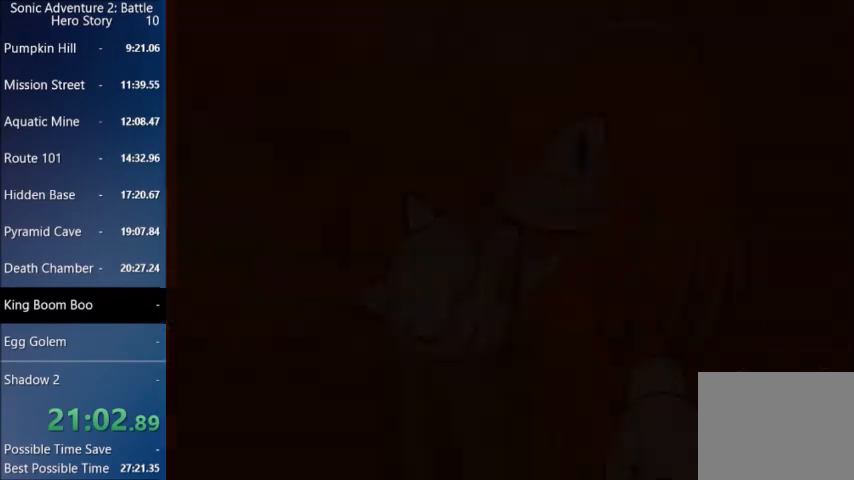
{"buttons": [], "left_stick": "center", "right_stick": "center", "events": [[34, "START", "up"], [100, "START", "down"], [134, "START", "up"], [234, "START", "down"], [267, "START", "up"], [401, "START", "down"], [434, "START", "up"]]}
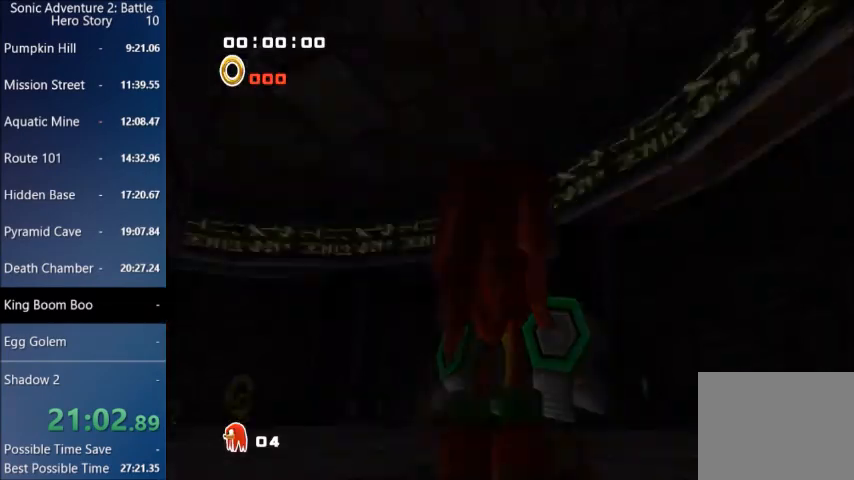
{"buttons": [], "left_stick": "center", "right_stick": "center", "events": [[33, "START", "down"], [100, "START", "up"], [200, "START", "down"], [333, "START", "up"], [433, "START", "down"], [500, "START", "up"]]}
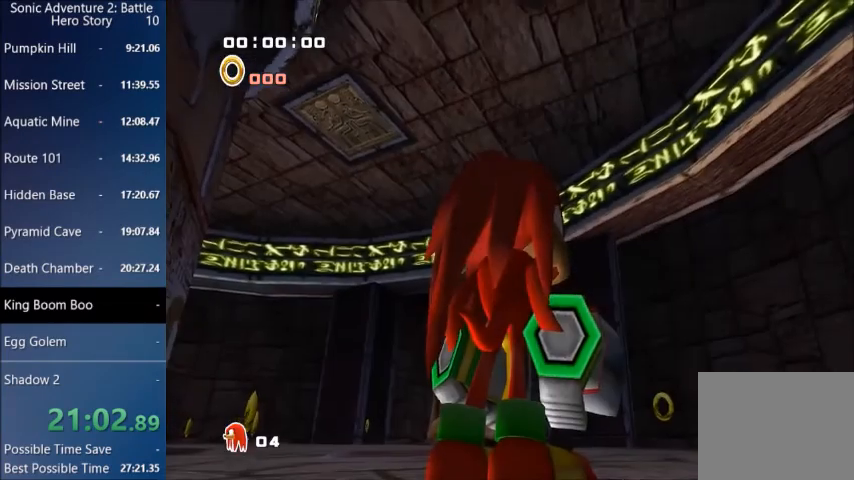
{"buttons": ["START"], "left_stick": "center", "right_stick": "center", "events": [[100, "START", "down"], [200, "START", "up"], [267, "START", "down"], [367, "START", "up"], [401, "START", "down"]]}
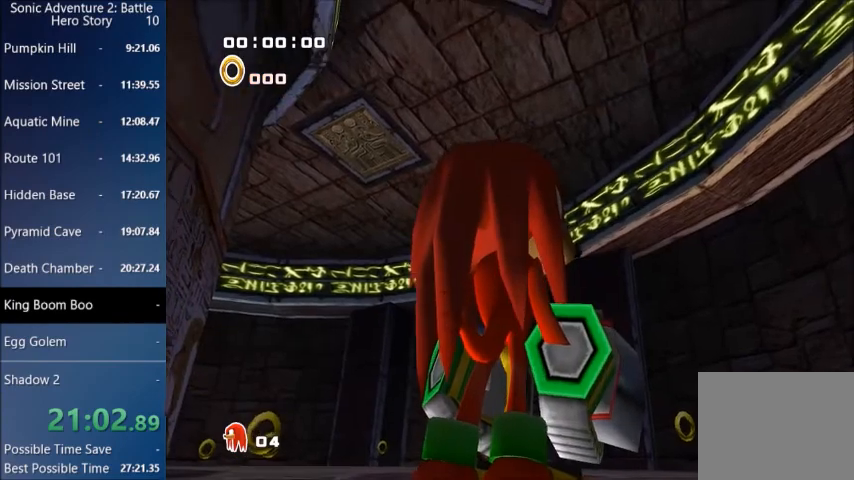
{"buttons": [], "left_stick": "center", "right_stick": "center", "events": [[33, "START", "up"], [66, "START", "down"], [200, "START", "up"]]}